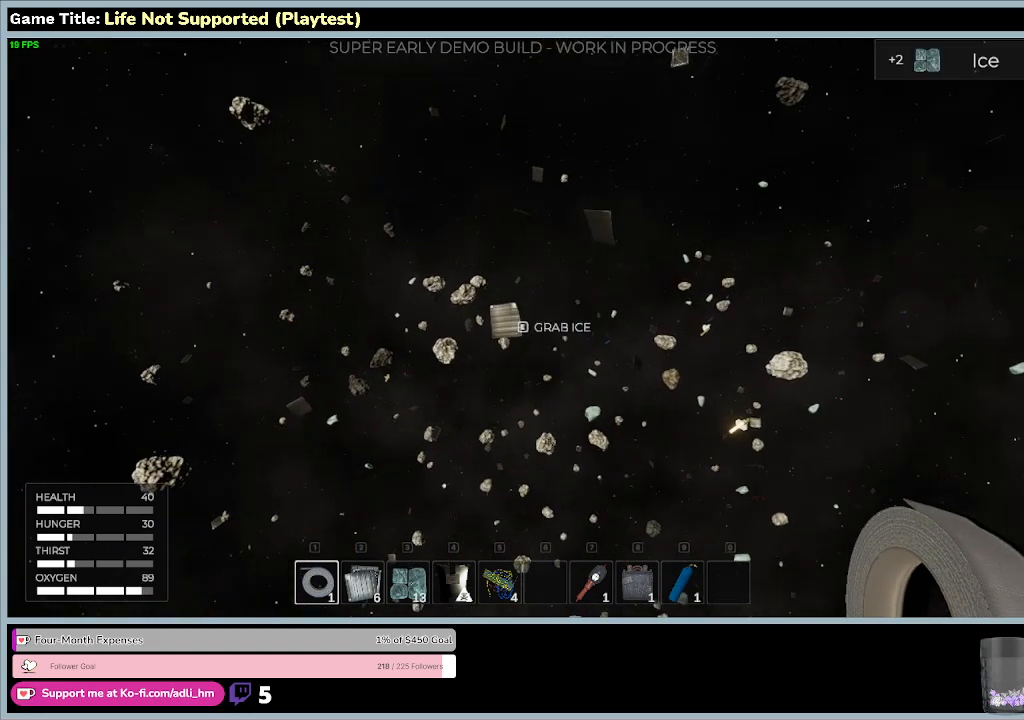
Gameplay with keyboard and mouse; each line is a JSON object with the keys and mouse buttons held at the frame after it. "events" lists presses ("down") and releases ("up") of "0", "1", "2", "3", "4", "5", "6", "7", "8", "9", "a", "alt", "b", "c", "caps_lock", "ctrl", "d", "down", "e", "escape", "f", "f1", "f2", "f3", "f4", "f5", "f6", "f7", "f8", "g", "h", "i", "j", "k", "l", "left", "m", "n", "o", "p", "q", "r", "return", "right", "s", "shift", "space", "t", "tab", "tilde", "u", "up", "v", "w", "x", "y", "z", "mouse_left", "mouse_wheel" and "mouse_right" between this image and that frame as [ms after this image, input, new state], when the widget could be followed in between. "mouse_left", "mouse_wheel", "mouse_right" = the "left", "wheel", "right" buttons of the "mouse" list. No other keys are recorded. "wheel" means that the mouse wheel is clicked or scrolled. Not read: mouse_move.
{"keys": ["e"], "mouse": [], "events": [[300, "e", "down"], [300, "w", "up"]]}
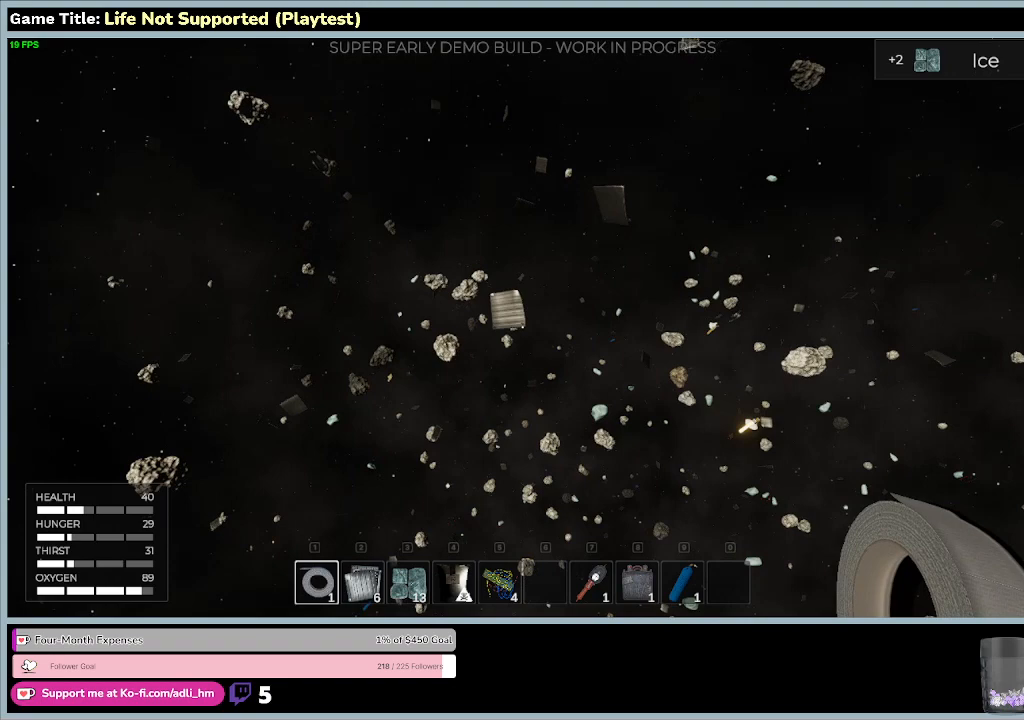
{"keys": ["w"], "mouse": [], "events": [[333, "e", "up"], [333, "w", "down"]]}
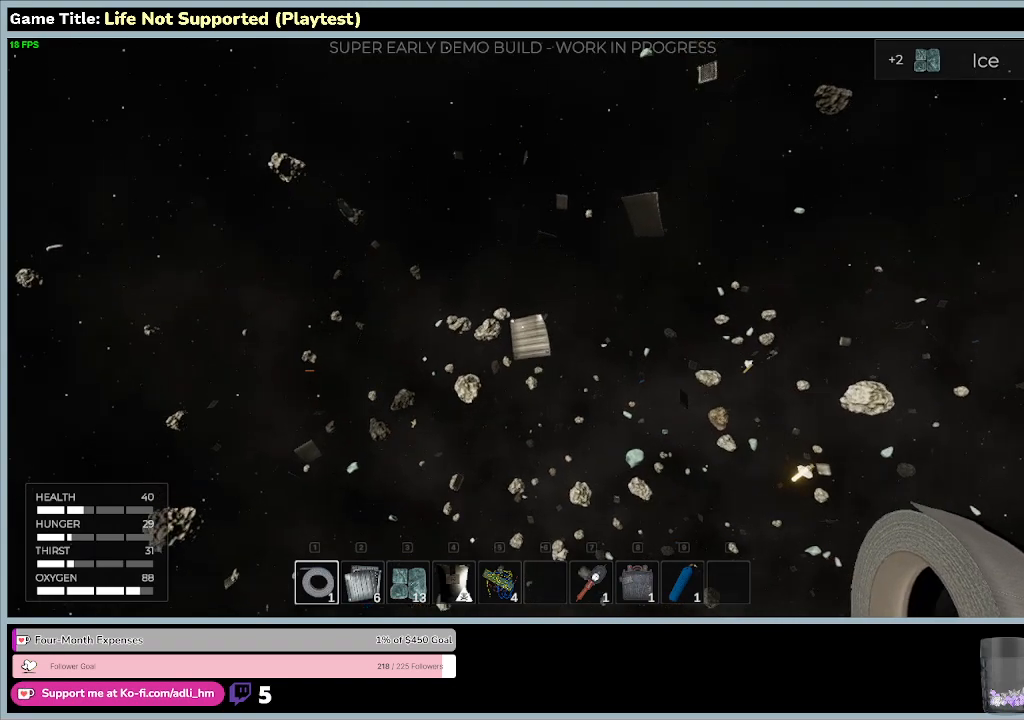
{"keys": ["w"], "mouse": [], "events": []}
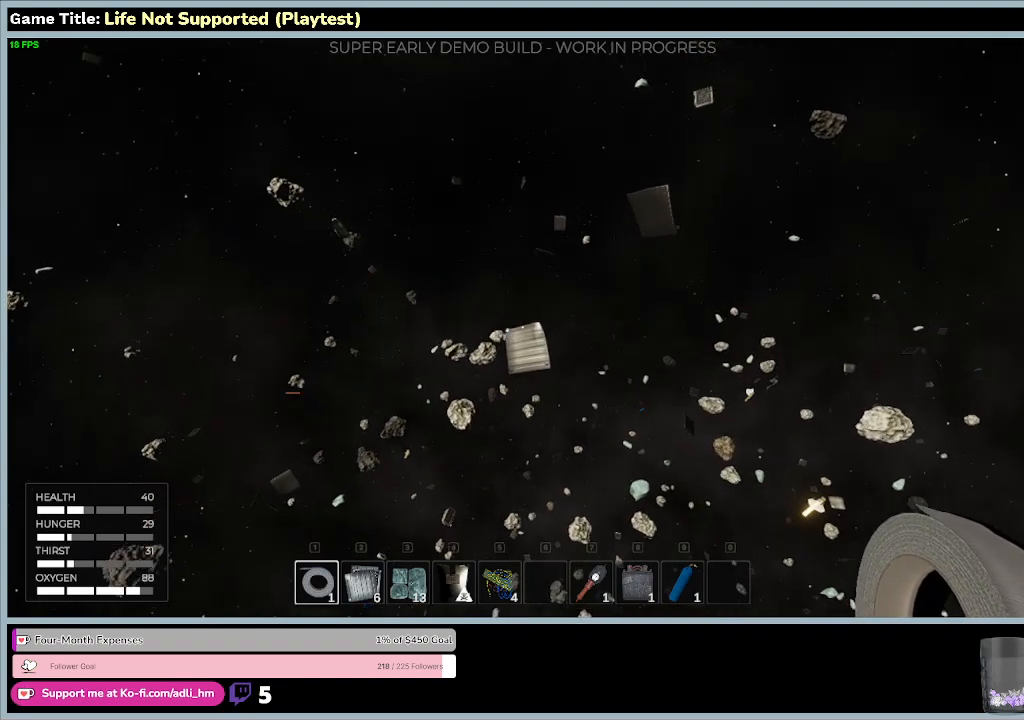
{"keys": ["w"], "mouse": [], "events": []}
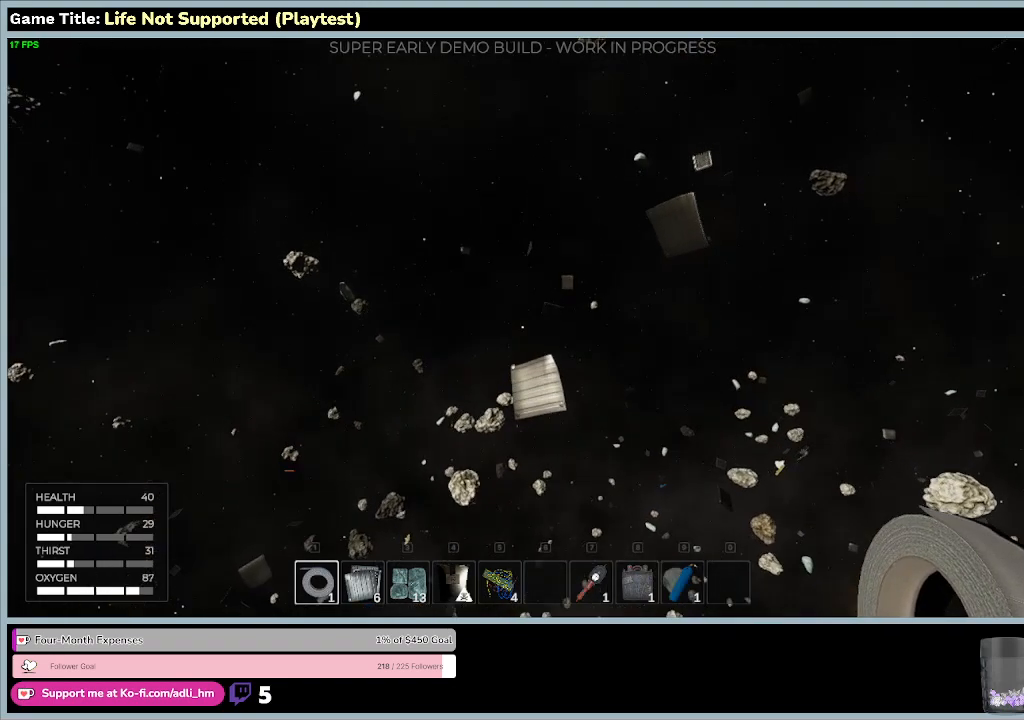
{"keys": ["w"], "mouse": [], "events": []}
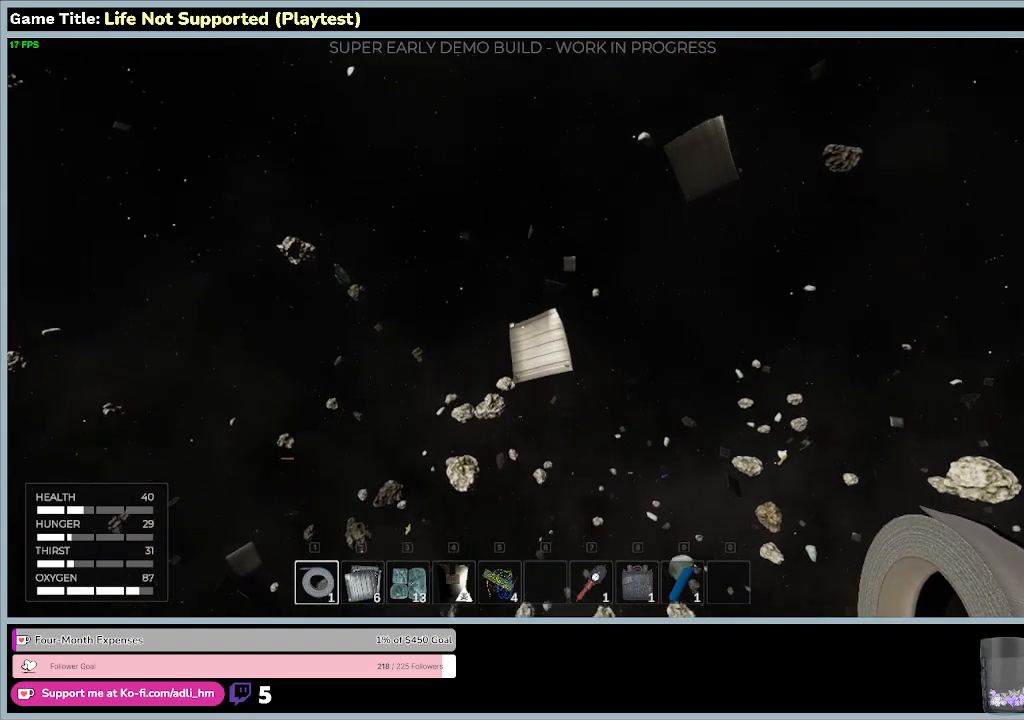
{"keys": ["w"], "mouse": [], "events": []}
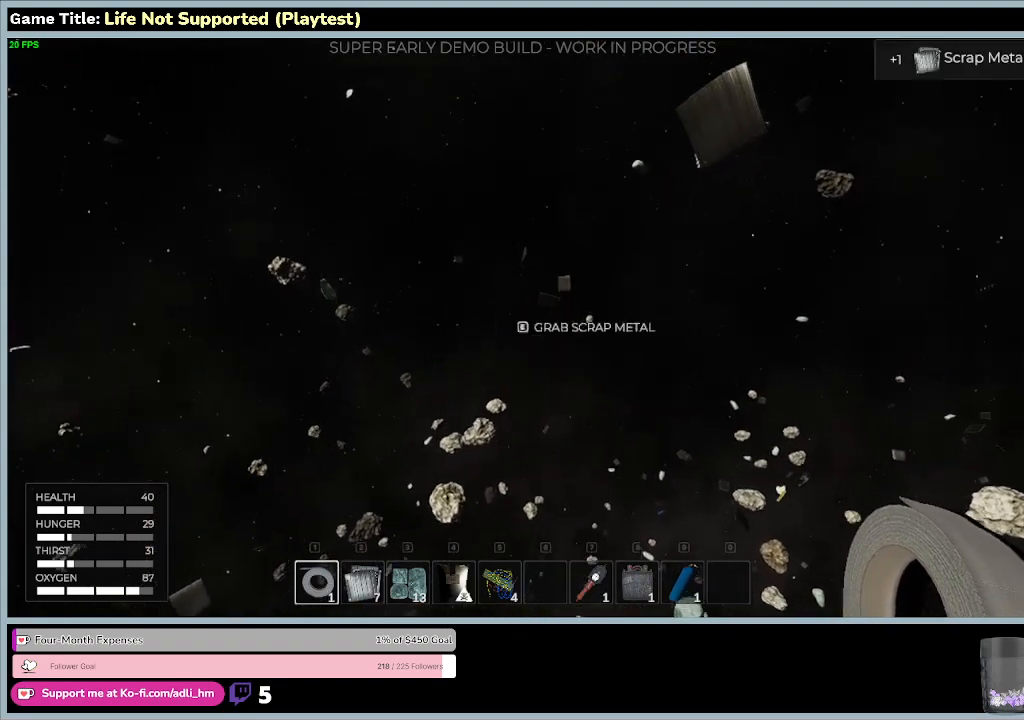
{"keys": ["e"], "mouse": [], "events": [[233, "e", "down"], [233, "w", "up"]]}
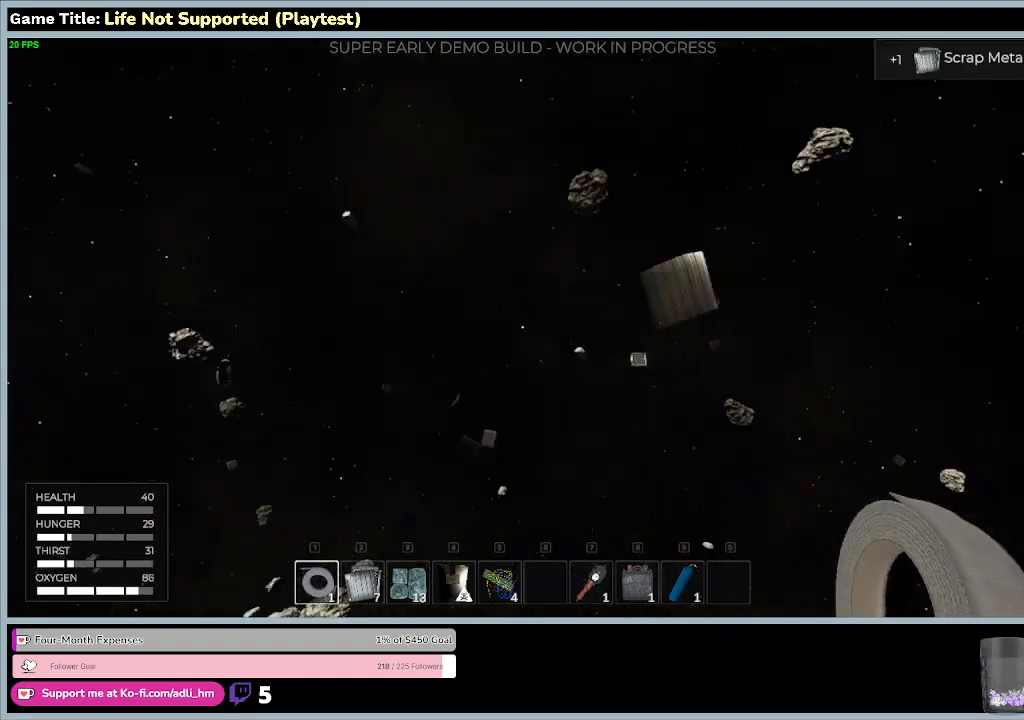
{"keys": [], "mouse": [], "events": [[100, "e", "up"]]}
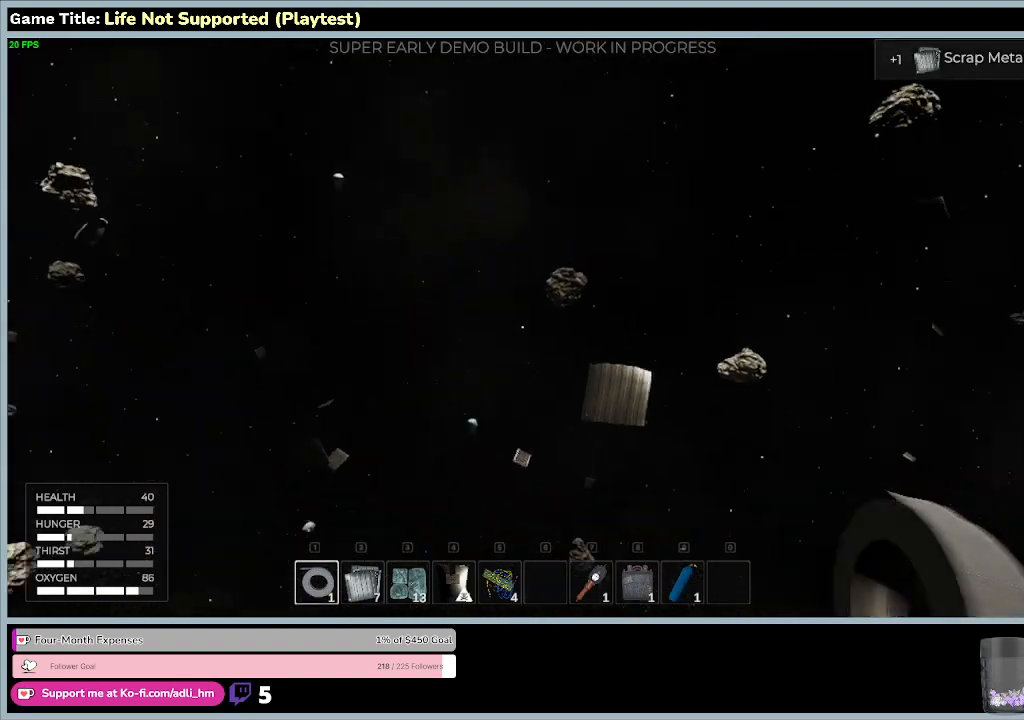
{"keys": [], "mouse": [], "events": []}
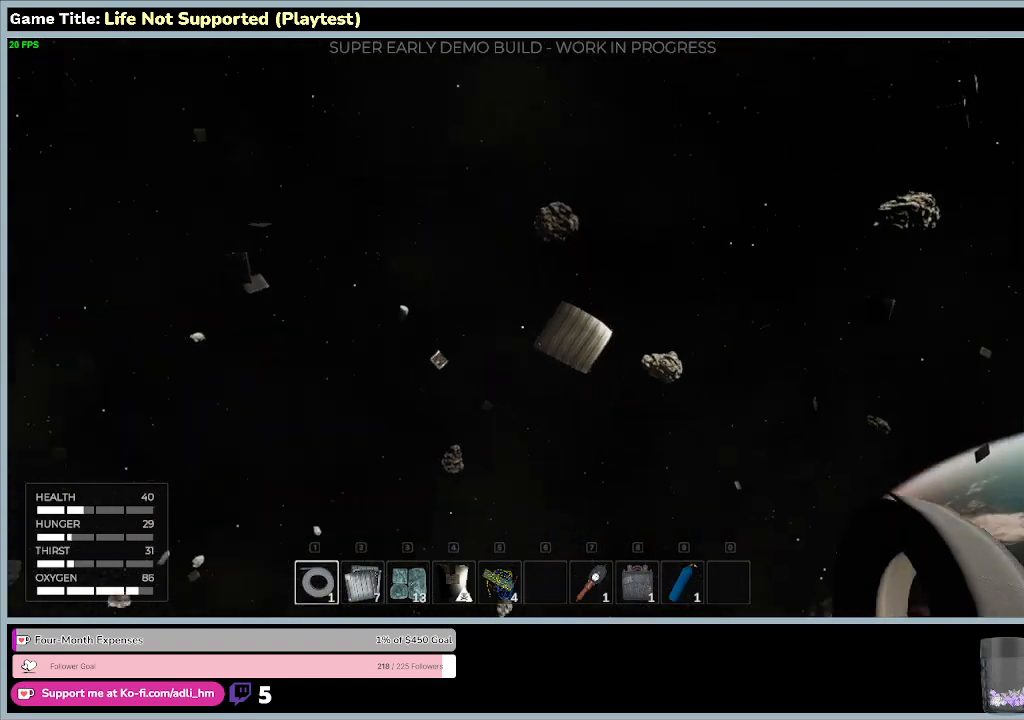
{"keys": [], "mouse": [], "events": []}
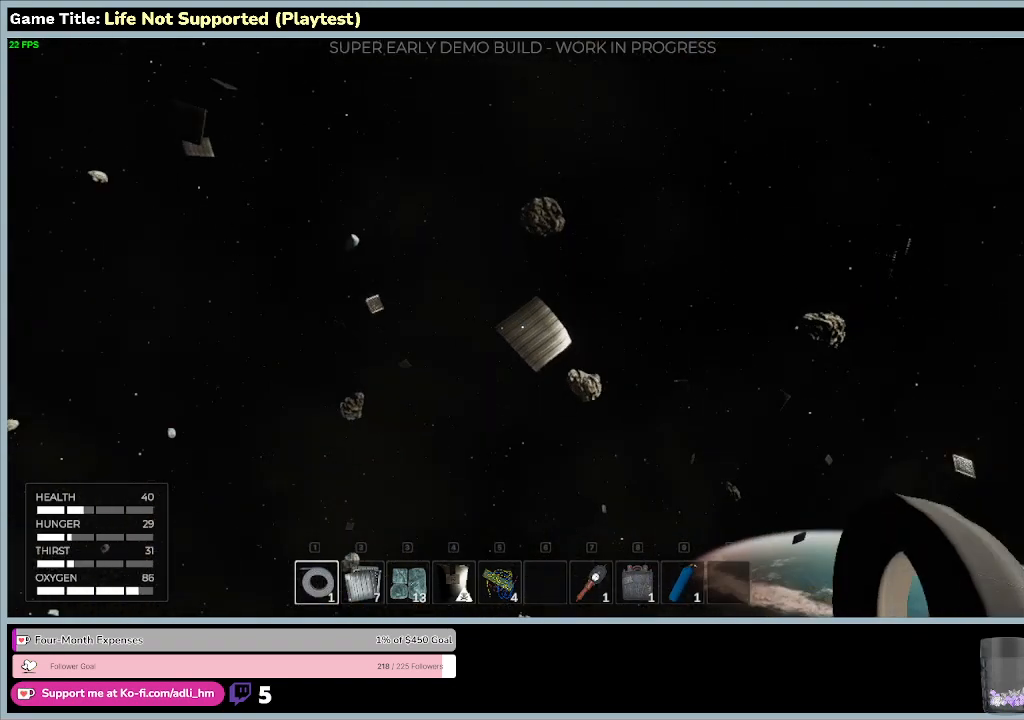
{"keys": ["w"], "mouse": [], "events": [[300, "w", "down"]]}
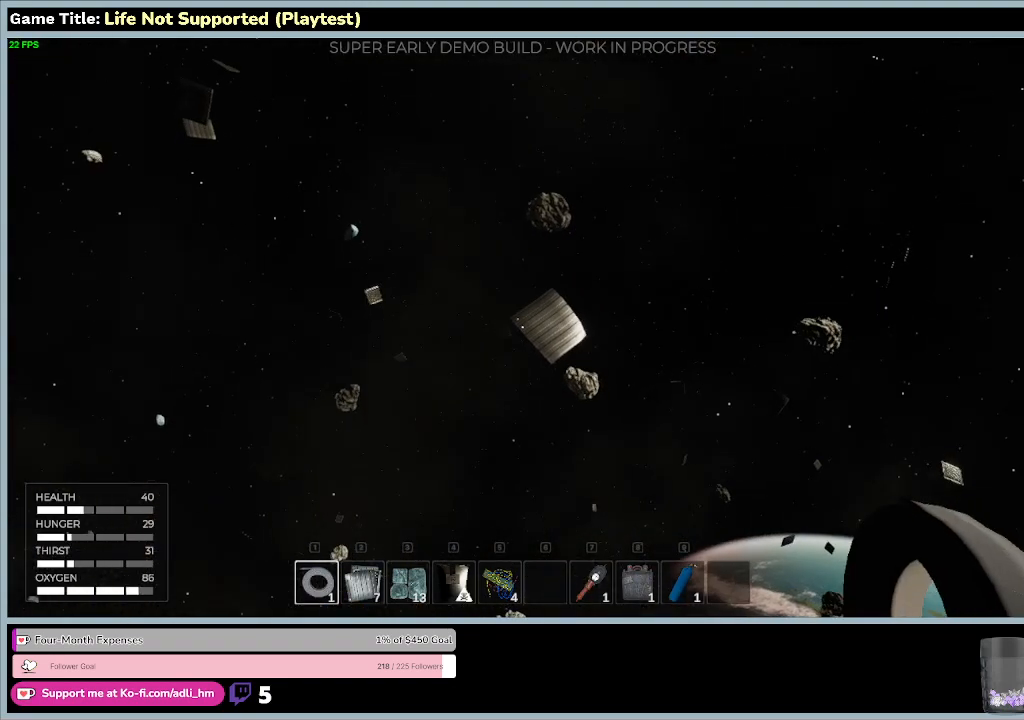
{"keys": ["w"], "mouse": [], "events": []}
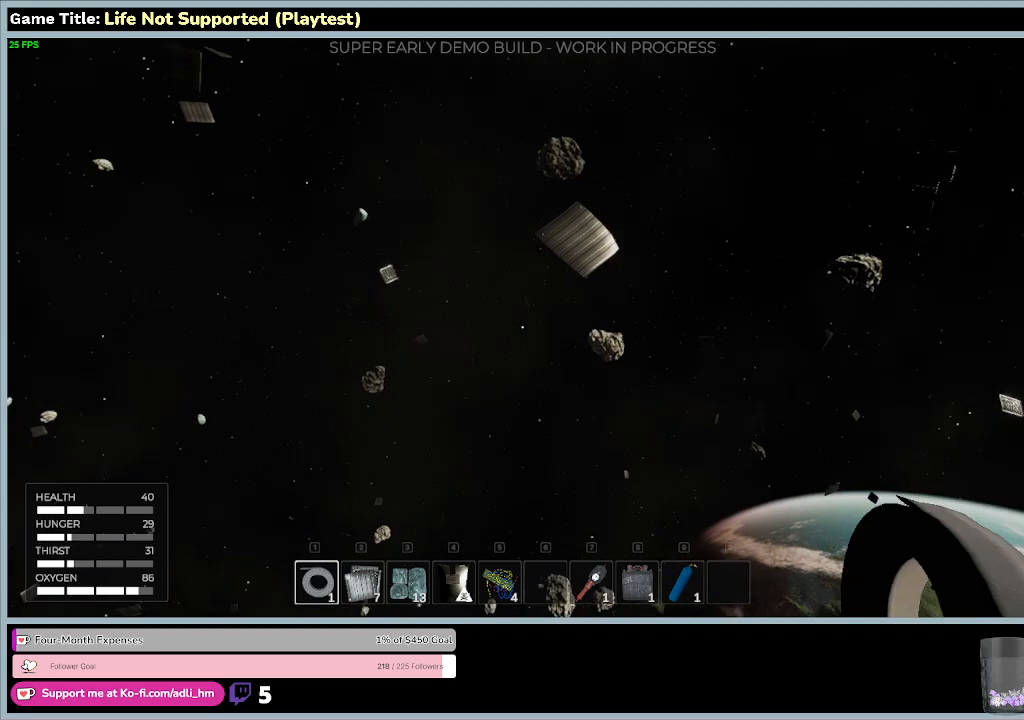
{"keys": ["w"], "mouse": [], "events": []}
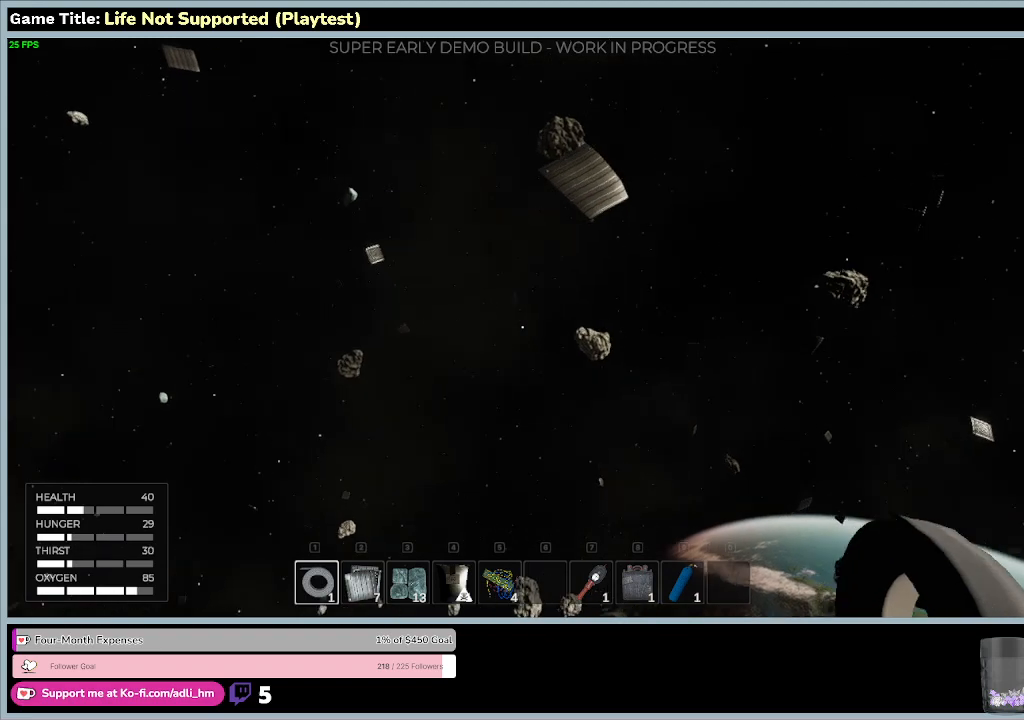
{"keys": ["space"], "mouse": [], "events": [[33, "space", "down"], [33, "w", "up"]]}
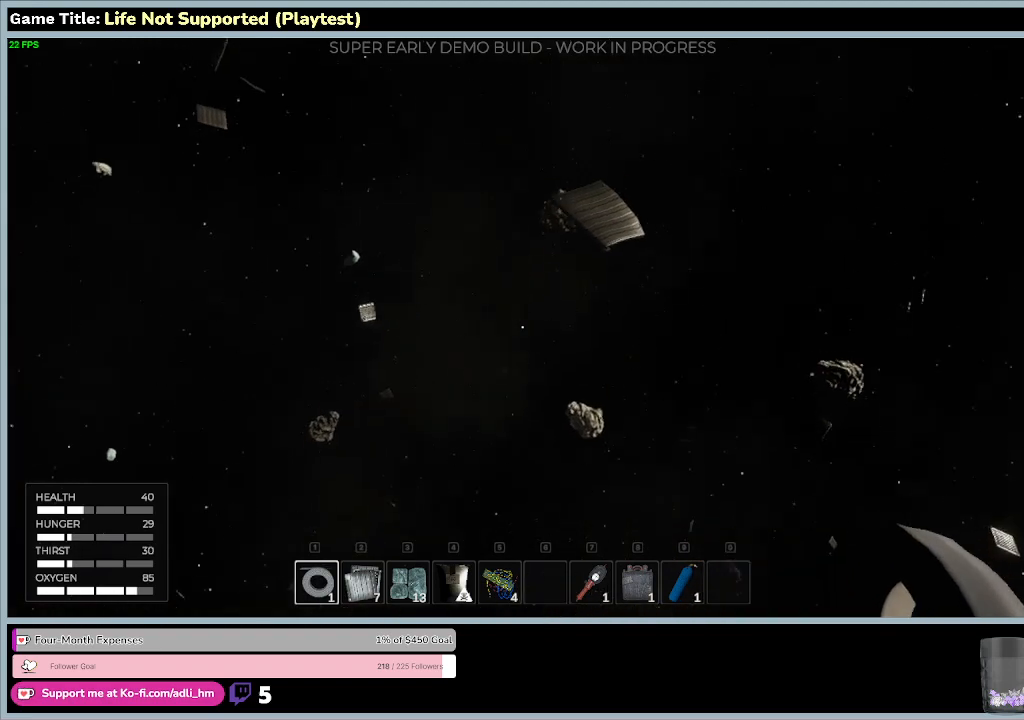
{"keys": ["space"], "mouse": [], "events": []}
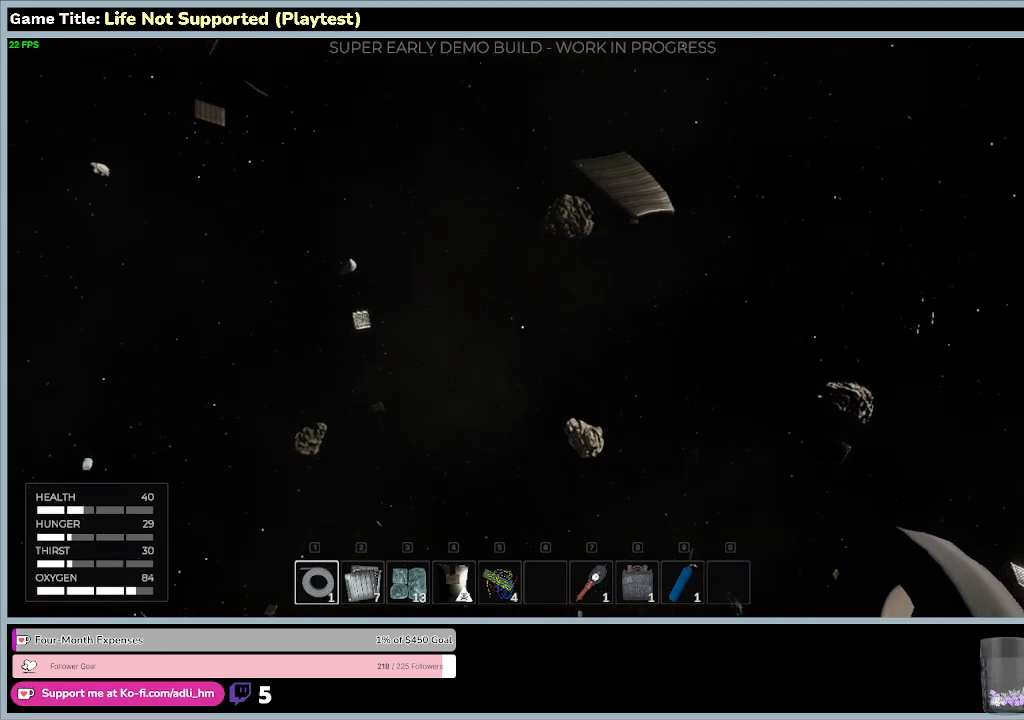
{"keys": ["space"], "mouse": [], "events": []}
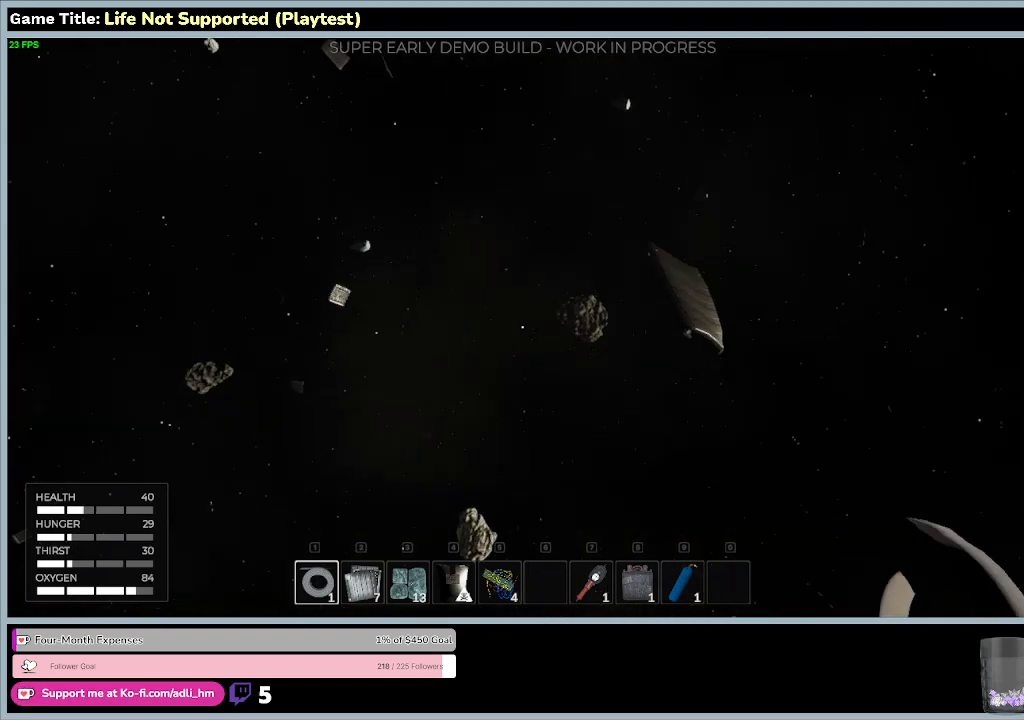
{"keys": [], "mouse": [], "events": [[300, "space", "up"]]}
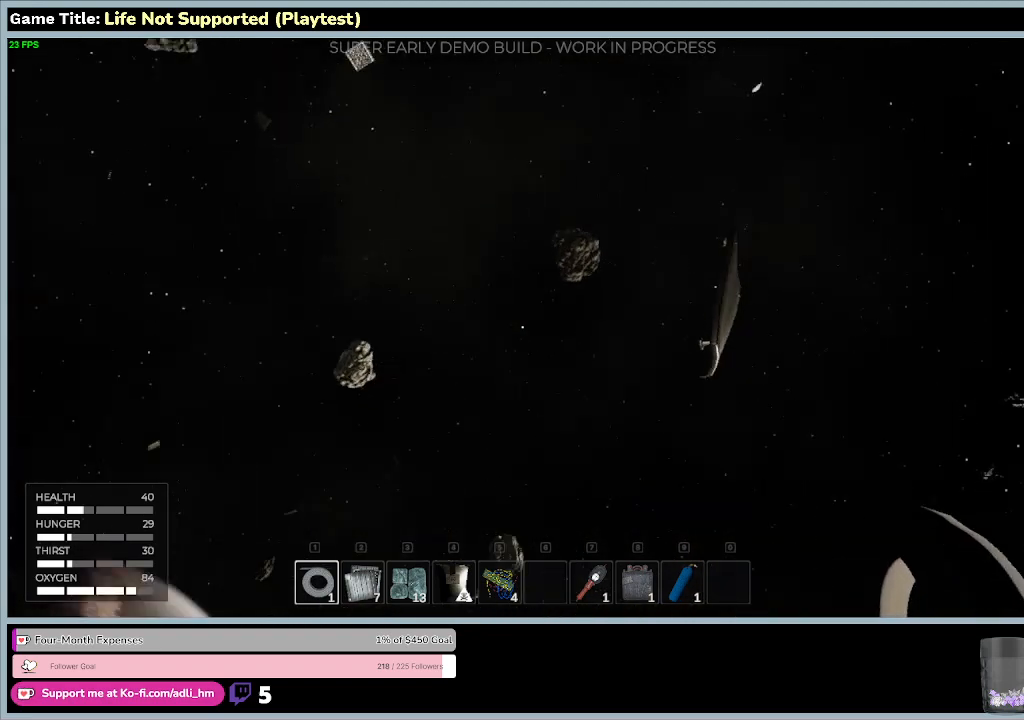
{"keys": [], "mouse": [], "events": []}